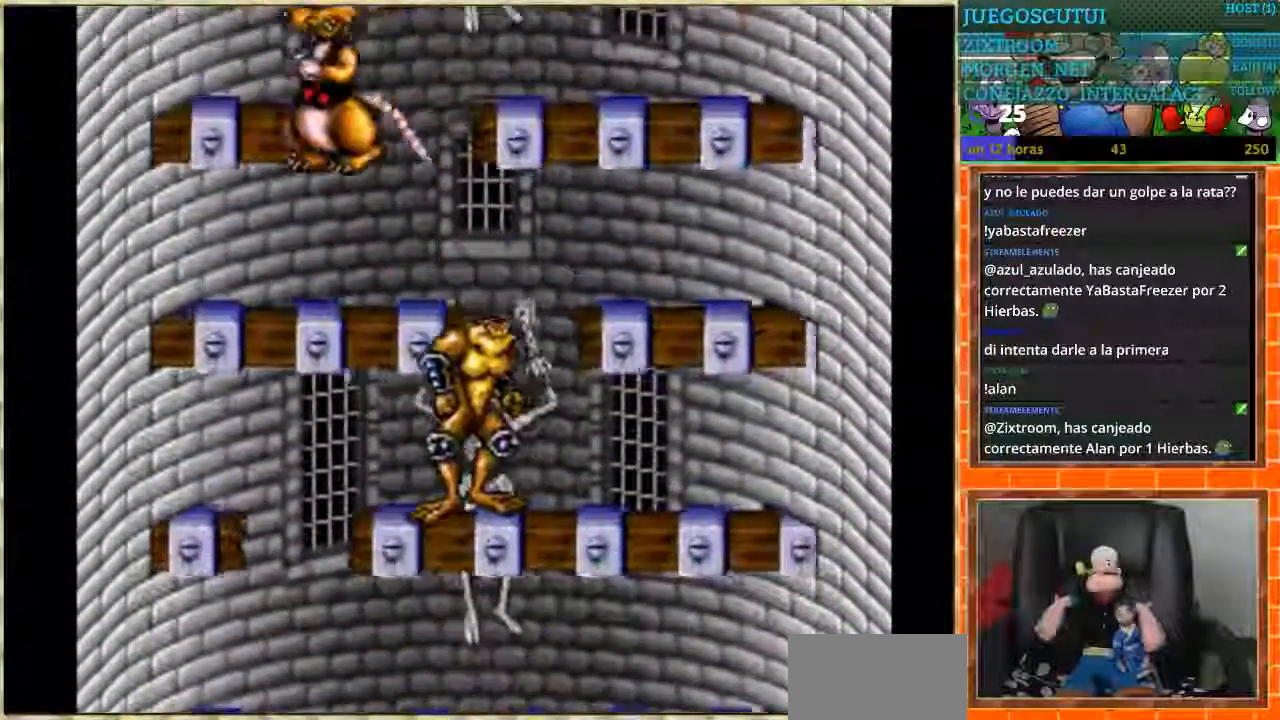
Gameplay with a controller (Nintendo layout); each line is a JSON object with the inputs held at the frame after it. "events" lists button and stick changes between this image and that frame as [ms after this image, input, new state], when the widget could be followed in between. Not read: L3 R3.
{"buttons": ["DPAD_RIGHT"], "events": [[100, "DPAD_LEFT", "down"], [467, "DPAD_LEFT", "up"], [500, "DPAD_RIGHT", "down"]]}
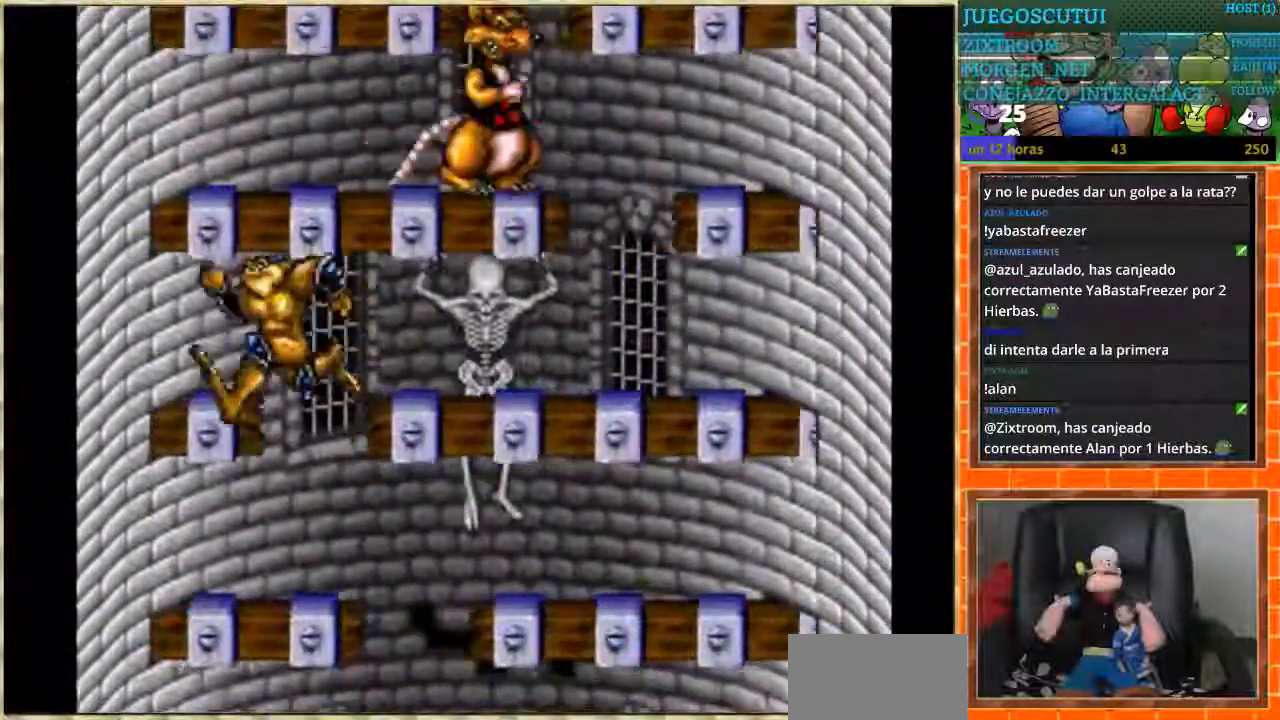
{"buttons": ["DPAD_LEFT"], "events": [[467, "DPAD_RIGHT", "up"], [501, "DPAD_LEFT", "down"]]}
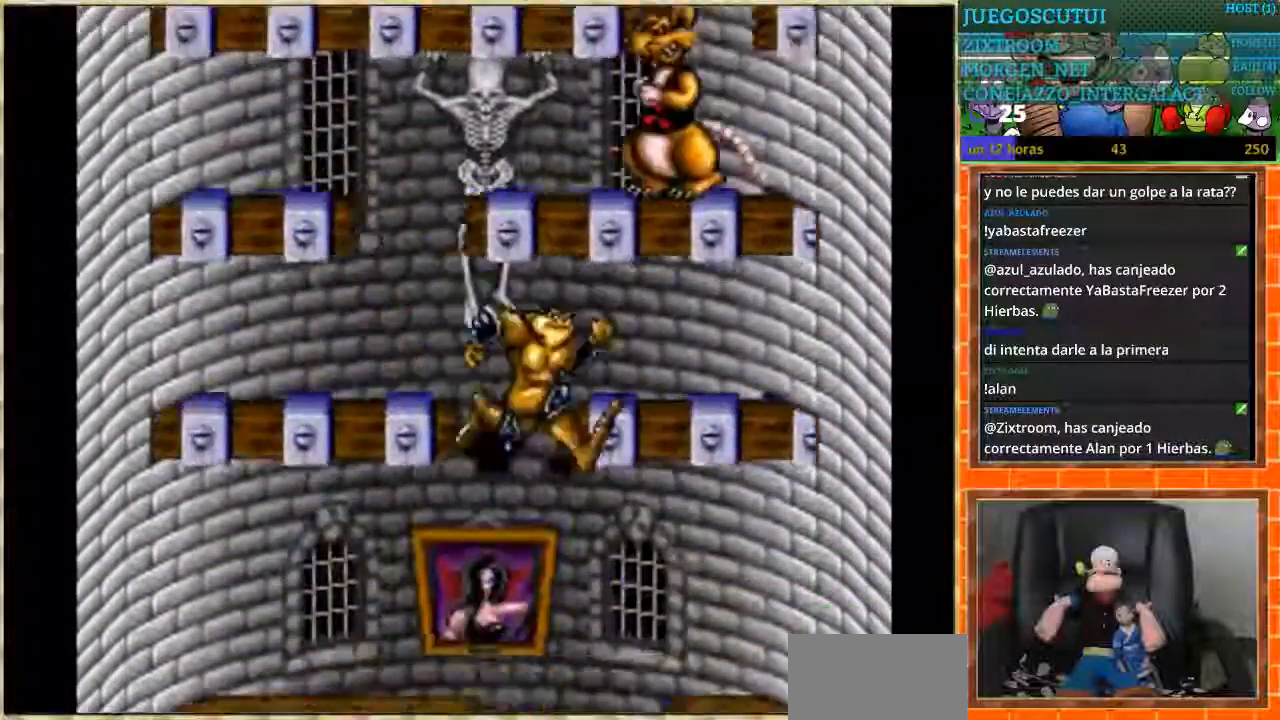
{"buttons": ["DPAD_RIGHT"], "events": [[367, "DPAD_LEFT", "up"], [434, "DPAD_RIGHT", "down"]]}
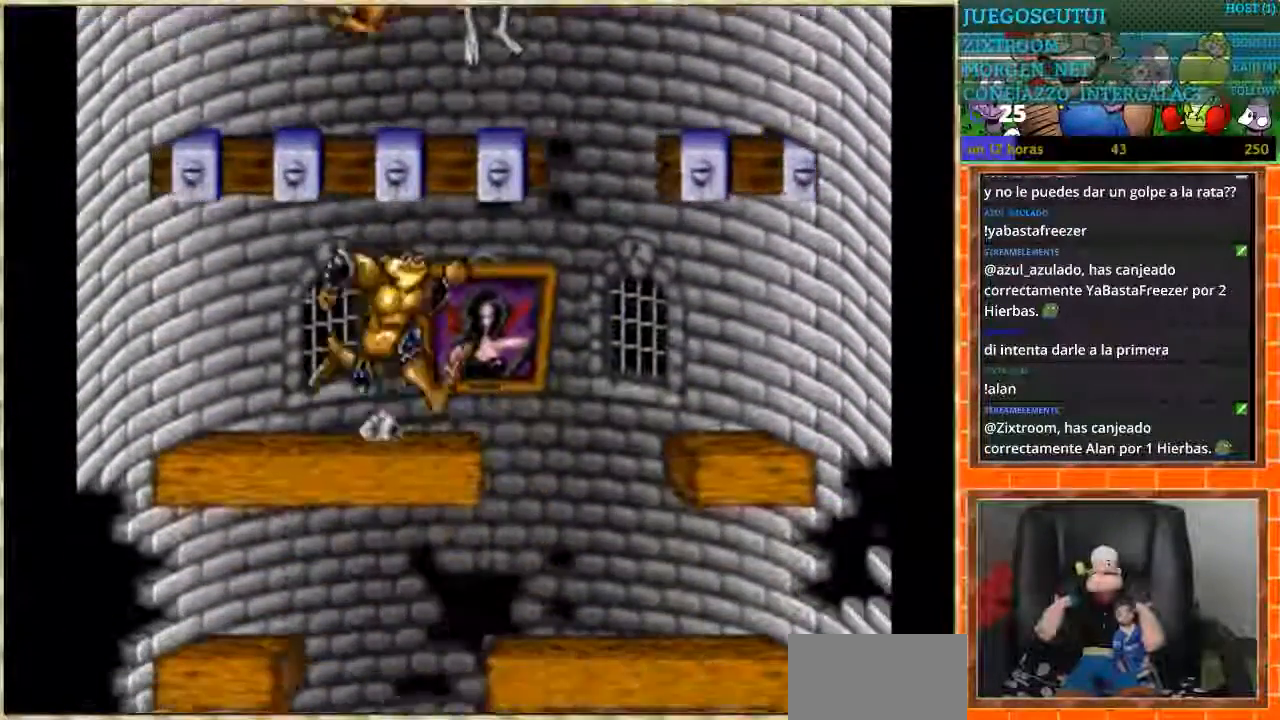
{"buttons": ["DPAD_LEFT"], "events": [[334, "DPAD_RIGHT", "up"], [367, "DPAD_LEFT", "down"]]}
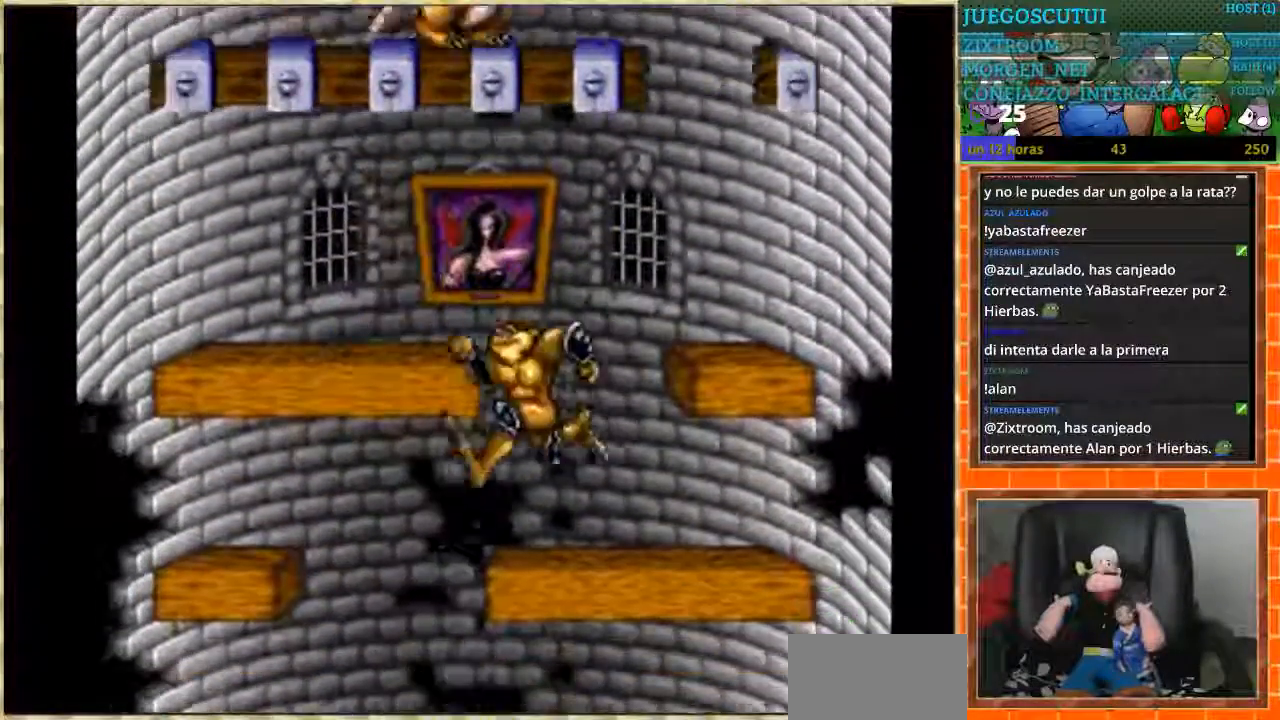
{"buttons": ["DPAD_RIGHT"], "events": [[167, "DPAD_LEFT", "up"], [233, "DPAD_RIGHT", "down"]]}
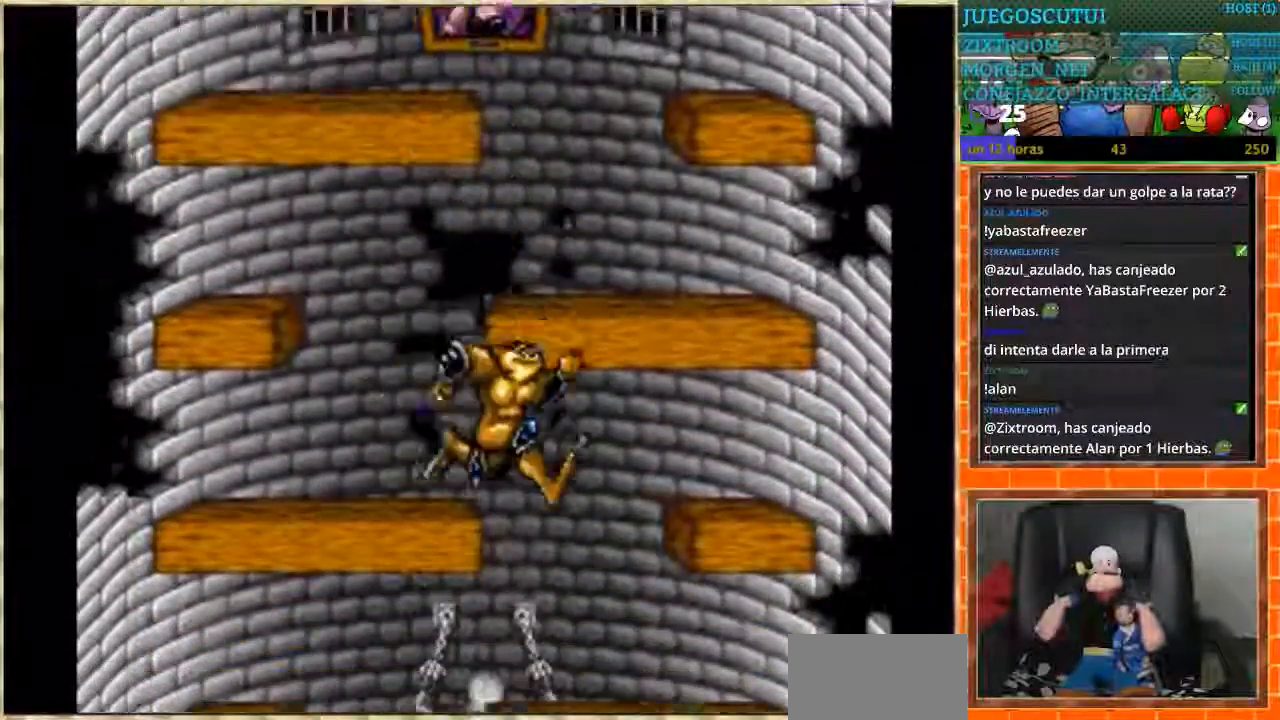
{"buttons": [], "events": [[67, "DPAD_RIGHT", "up"], [134, "DPAD_LEFT", "down"], [501, "DPAD_LEFT", "up"]]}
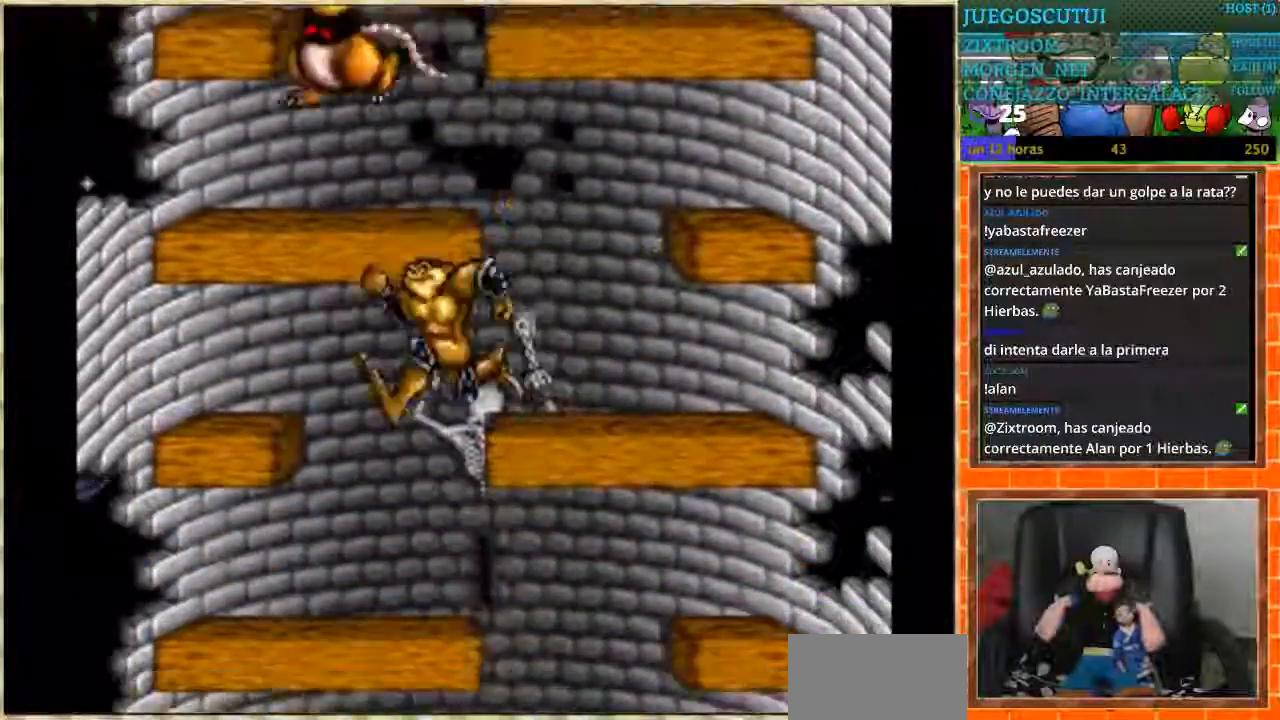
{"buttons": ["DPAD_LEFT"], "events": [[33, "DPAD_RIGHT", "down"], [400, "DPAD_LEFT", "down"], [400, "DPAD_RIGHT", "up"]]}
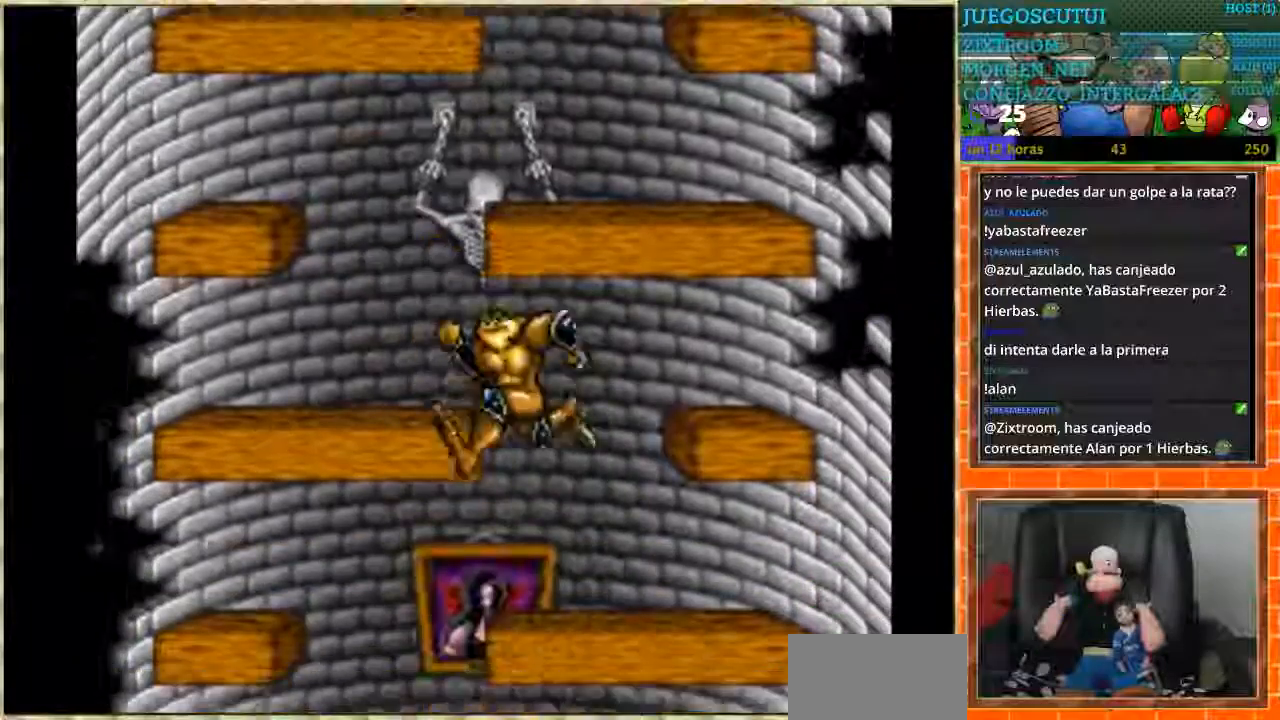
{"buttons": ["DPAD_RIGHT"], "events": [[201, "DPAD_LEFT", "up"], [267, "DPAD_RIGHT", "down"]]}
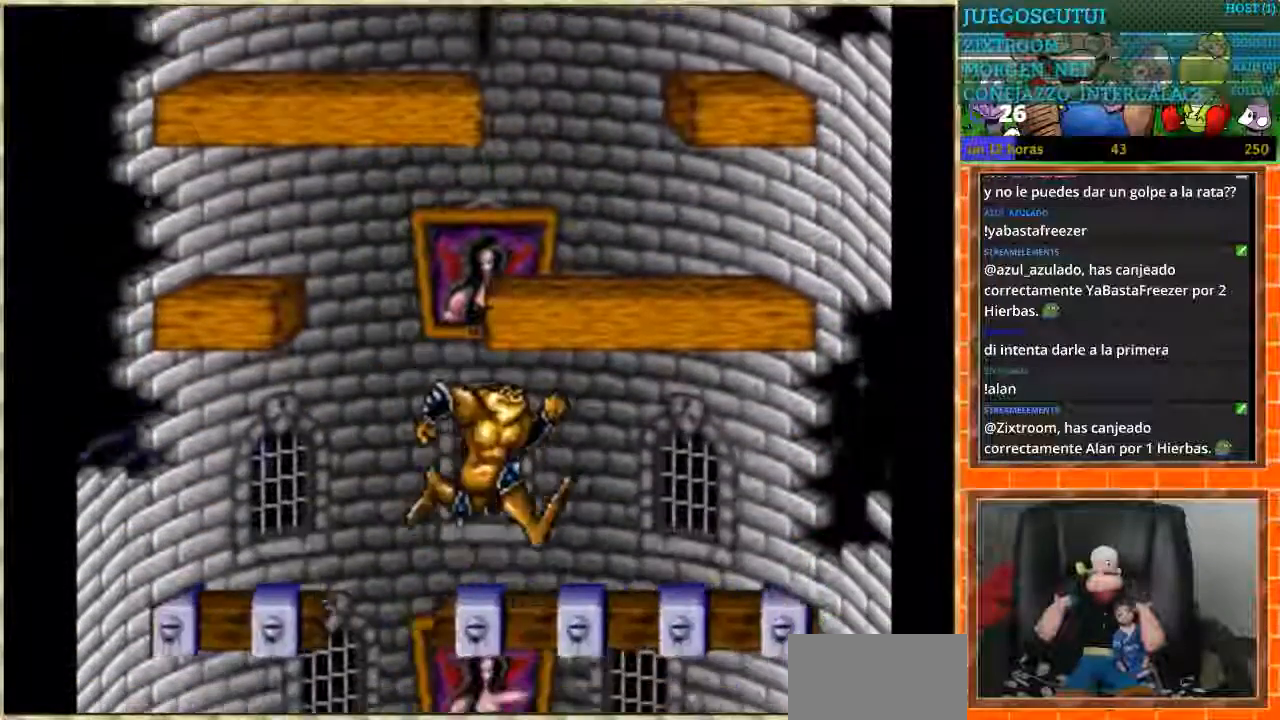
{"buttons": ["DPAD_LEFT"], "events": [[133, "DPAD_RIGHT", "up"], [300, "DPAD_LEFT", "down"]]}
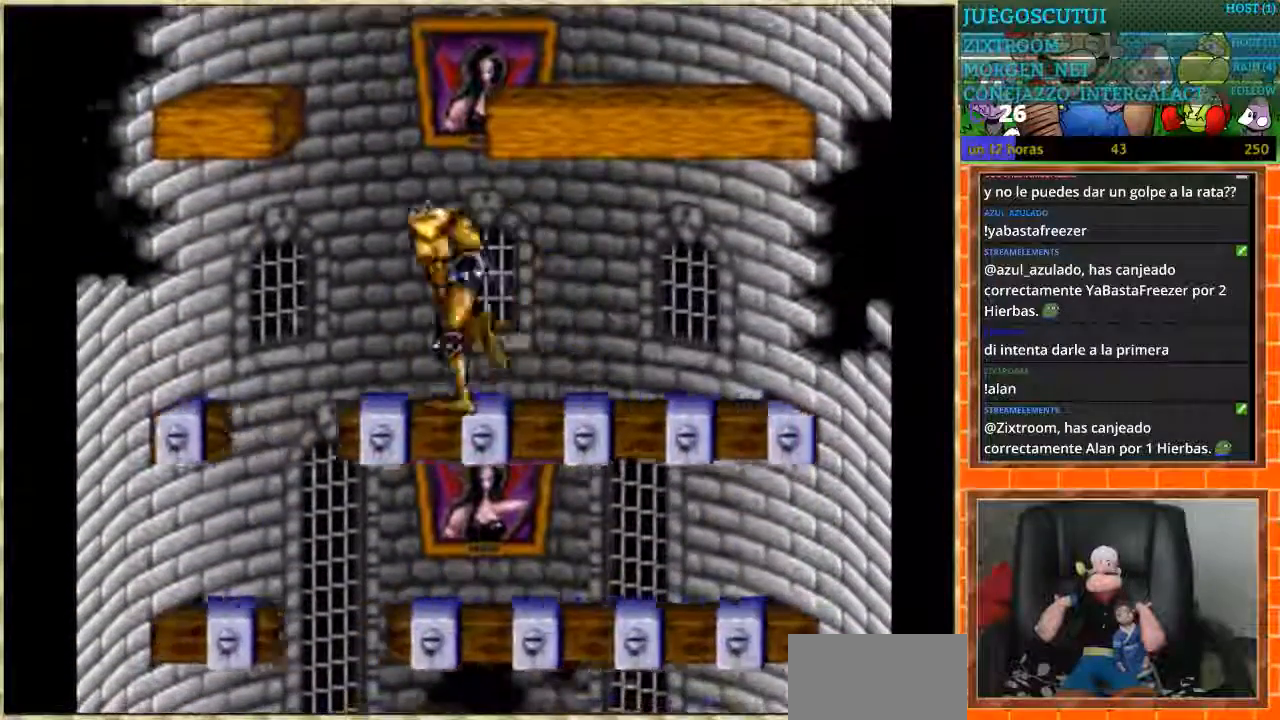
{"buttons": ["DPAD_RIGHT"], "events": [[234, "DPAD_LEFT", "up"], [234, "DPAD_RIGHT", "down"]]}
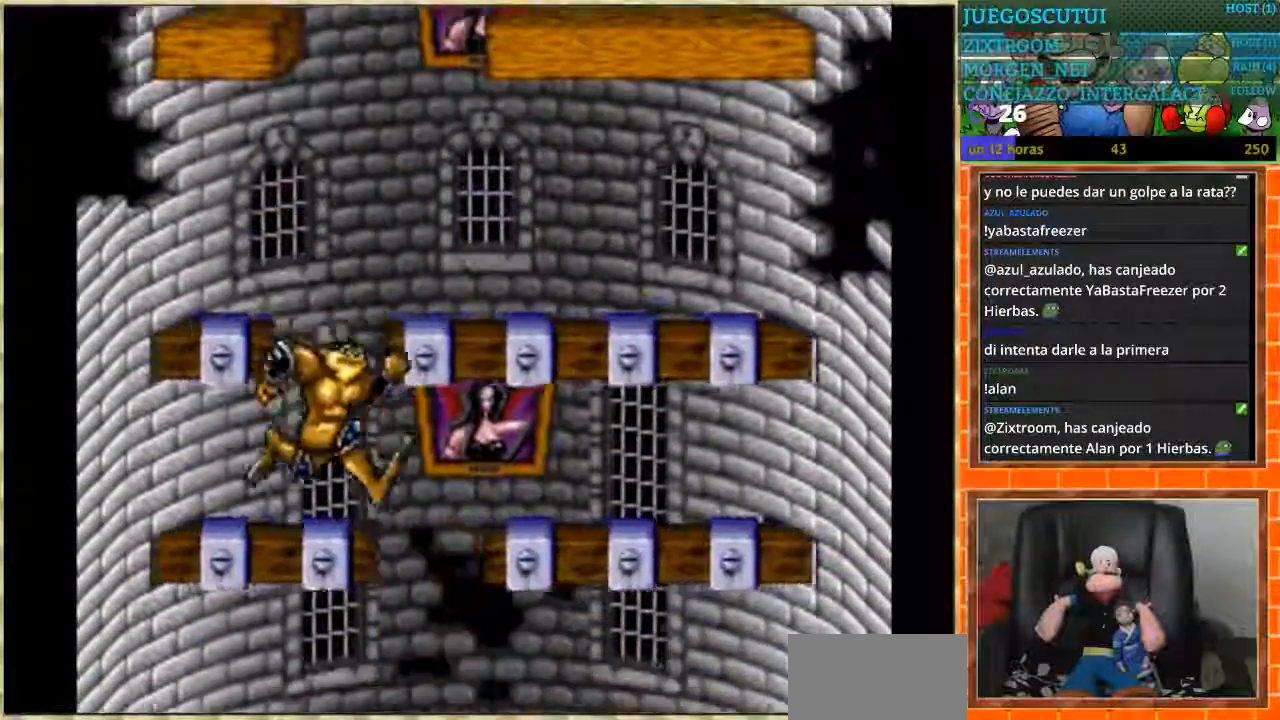
{"buttons": ["DPAD_LEFT"], "events": [[233, "DPAD_RIGHT", "up"], [267, "DPAD_LEFT", "down"]]}
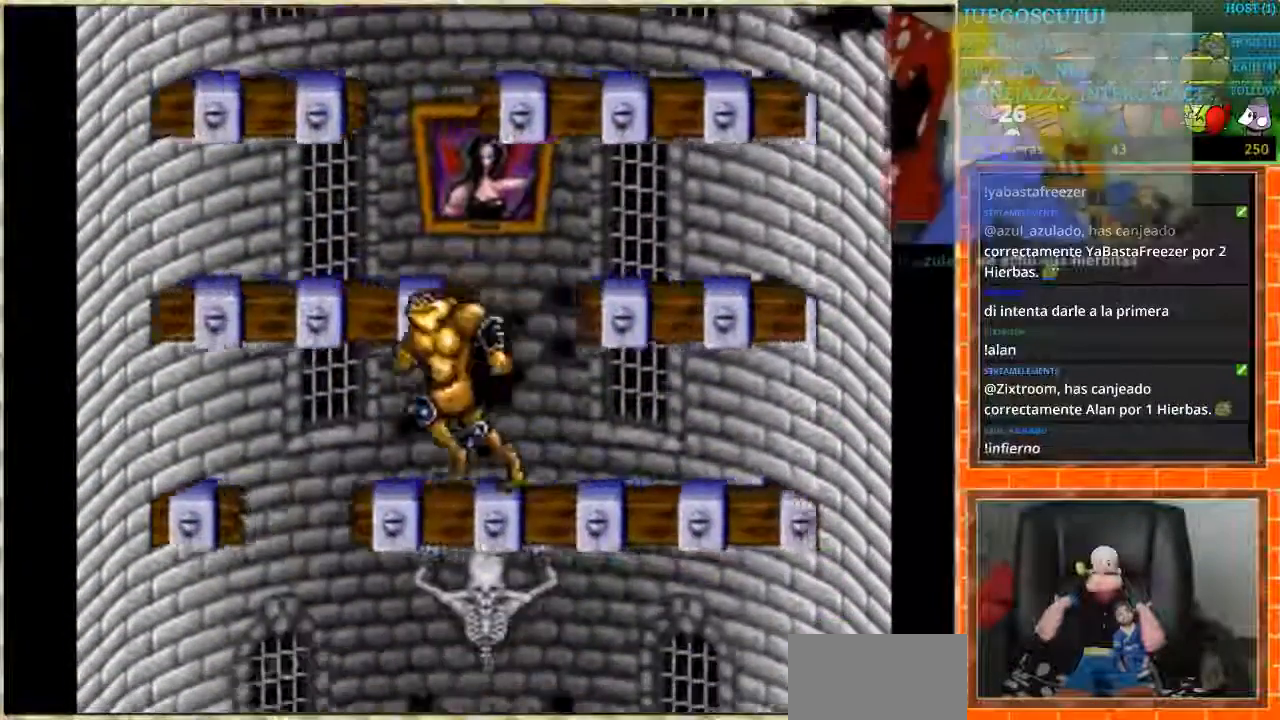
{"buttons": ["DPAD_RIGHT"], "events": [[234, "DPAD_DOWN", "down"], [234, "DPAD_LEFT", "up"], [267, "DPAD_DOWN", "up"], [267, "DPAD_RIGHT", "down"]]}
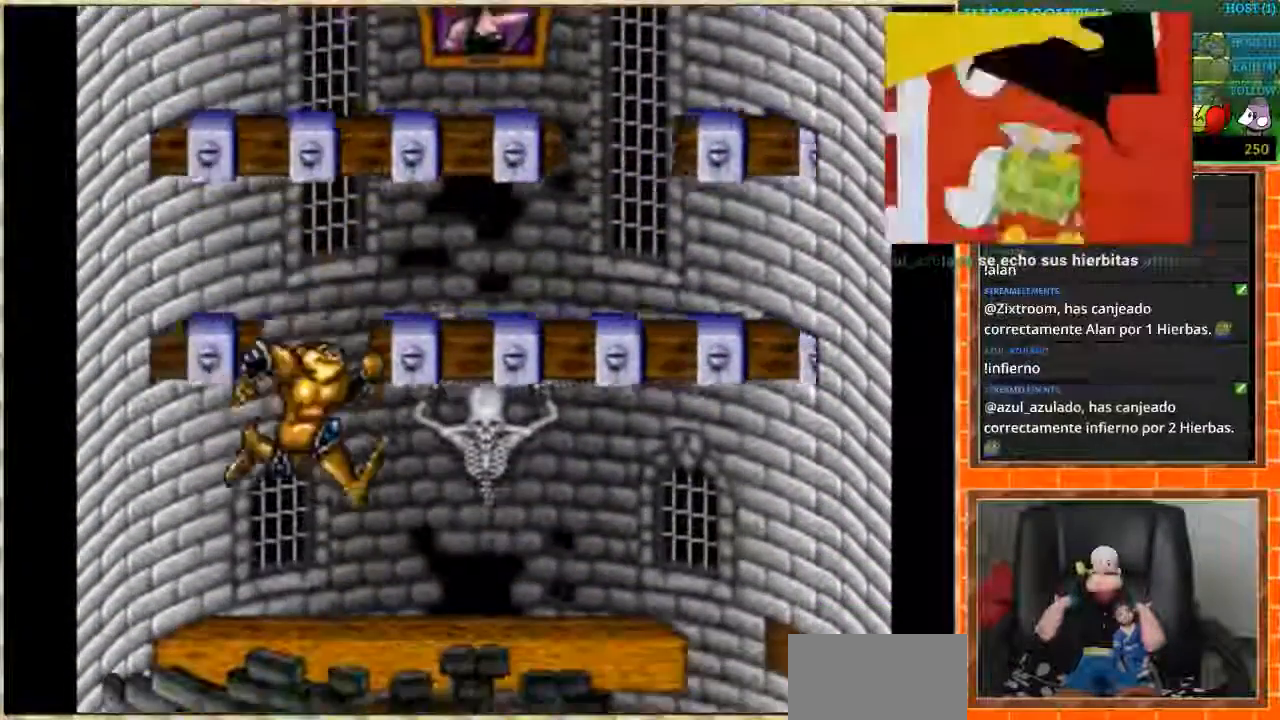
{"buttons": ["DPAD_RIGHT"], "events": []}
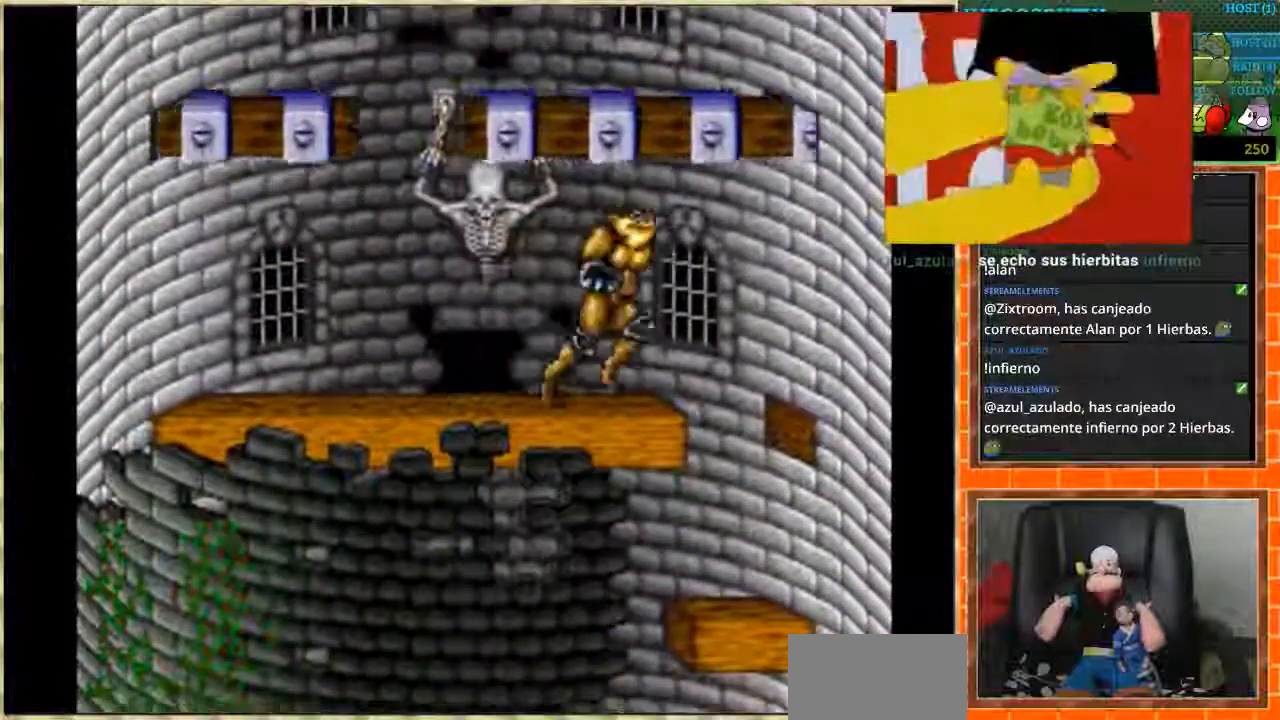
{"buttons": ["DPAD_LEFT"], "events": [[201, "DPAD_LEFT", "down"], [201, "DPAD_RIGHT", "up"]]}
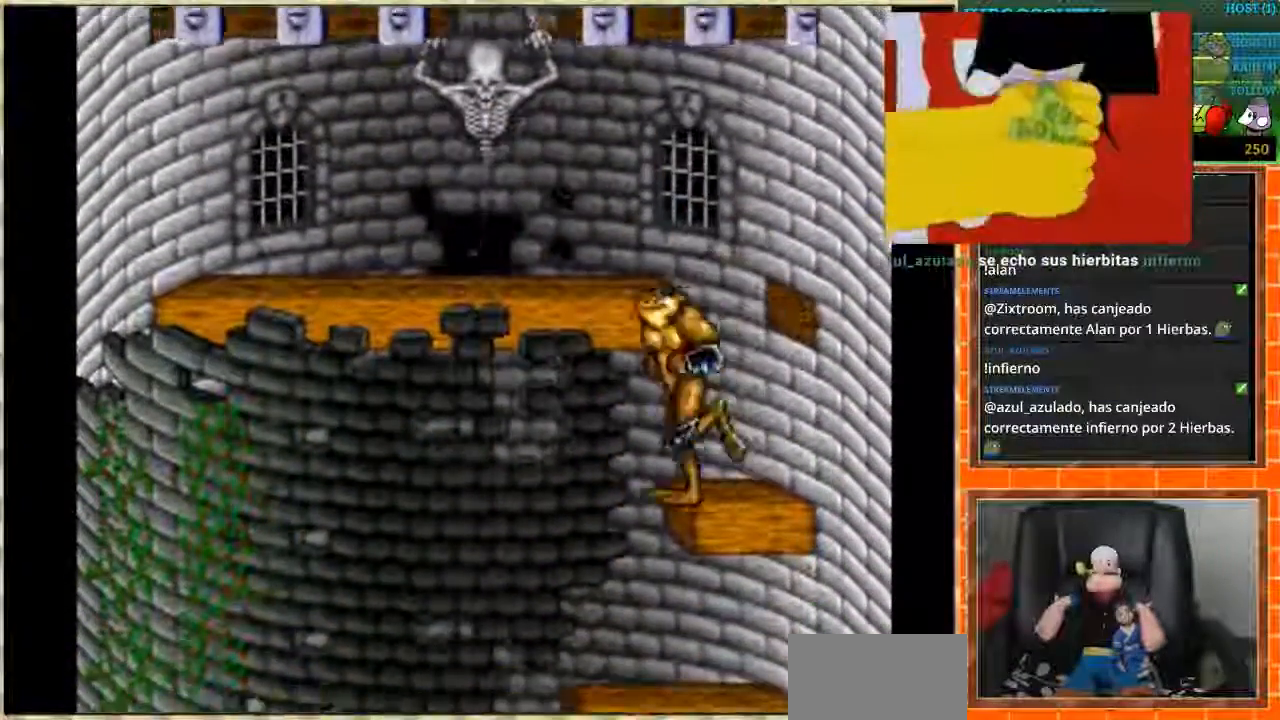
{"buttons": ["DPAD_LEFT"], "events": []}
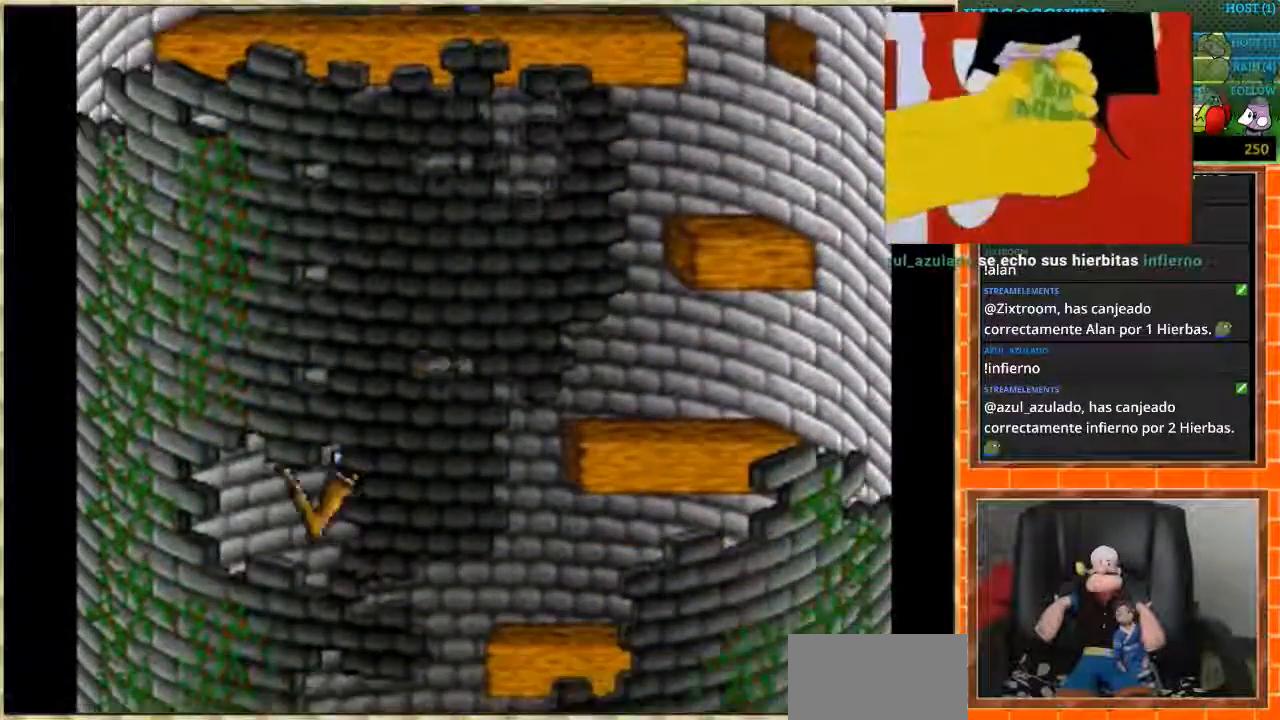
{"buttons": ["DPAD_LEFT"], "events": []}
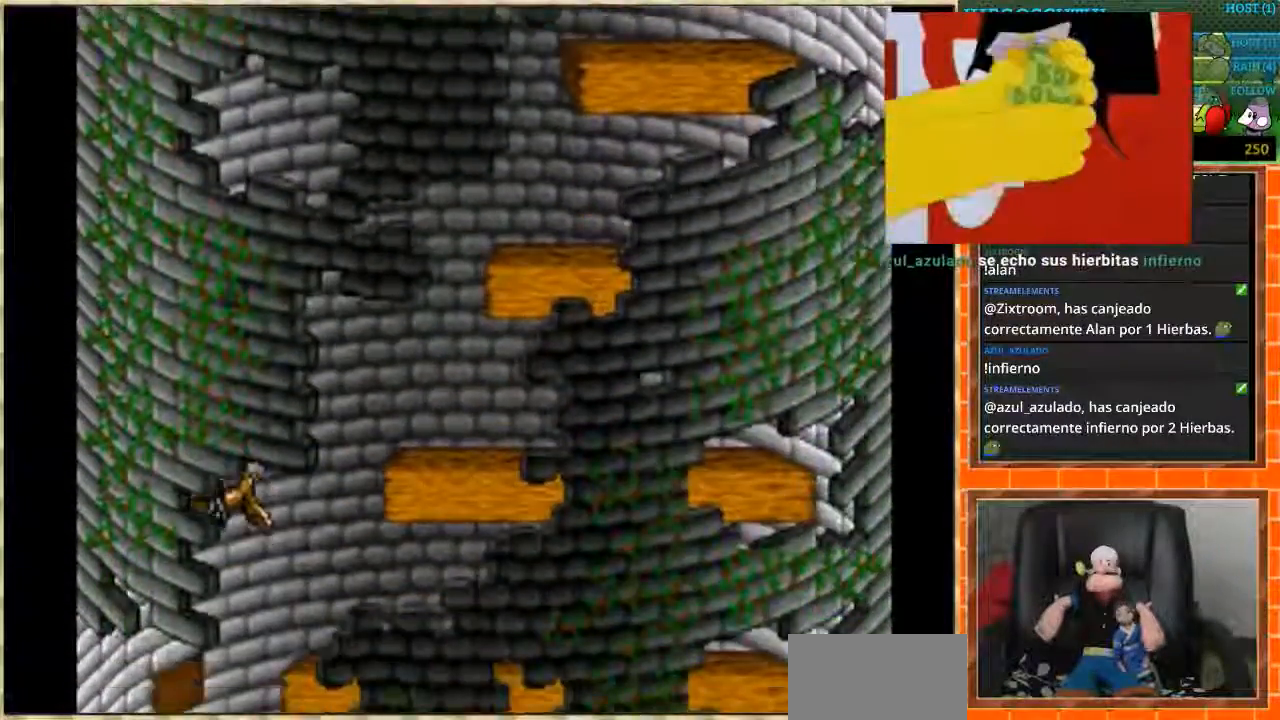
{"buttons": ["DPAD_RIGHT"], "events": [[300, "DPAD_LEFT", "up"], [434, "DPAD_RIGHT", "down"]]}
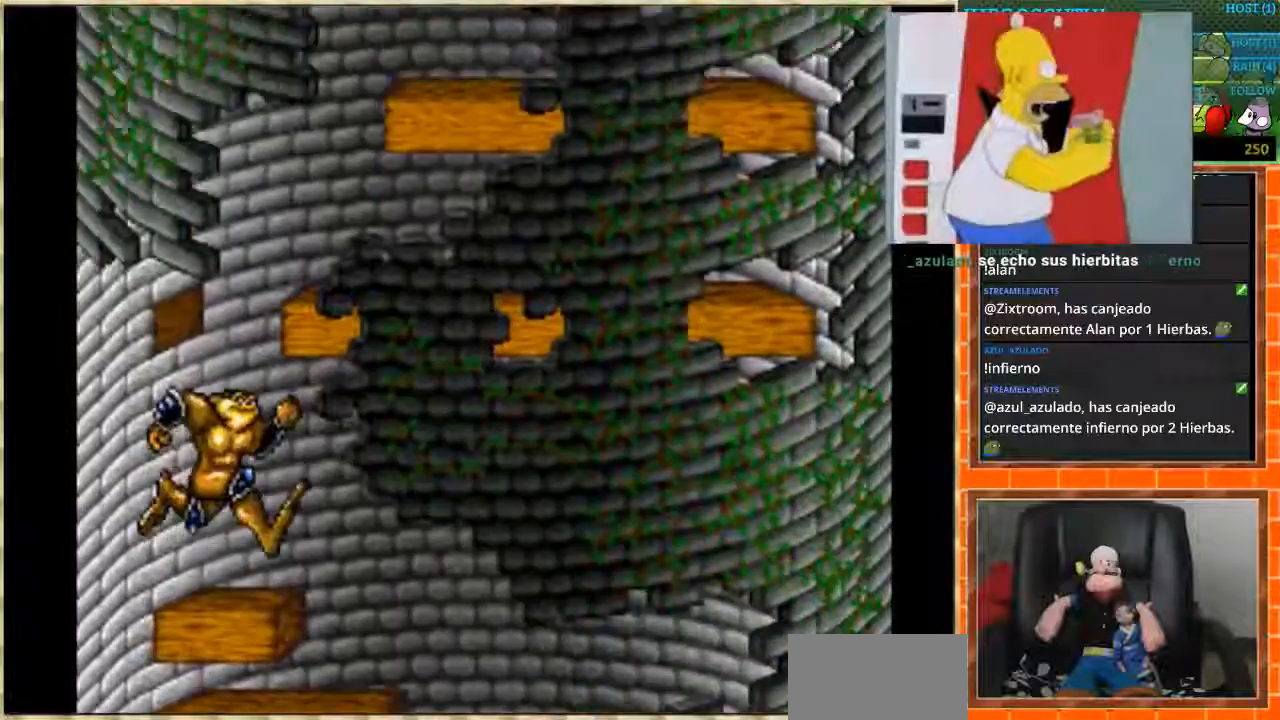
{"buttons": ["DPAD_RIGHT"], "events": []}
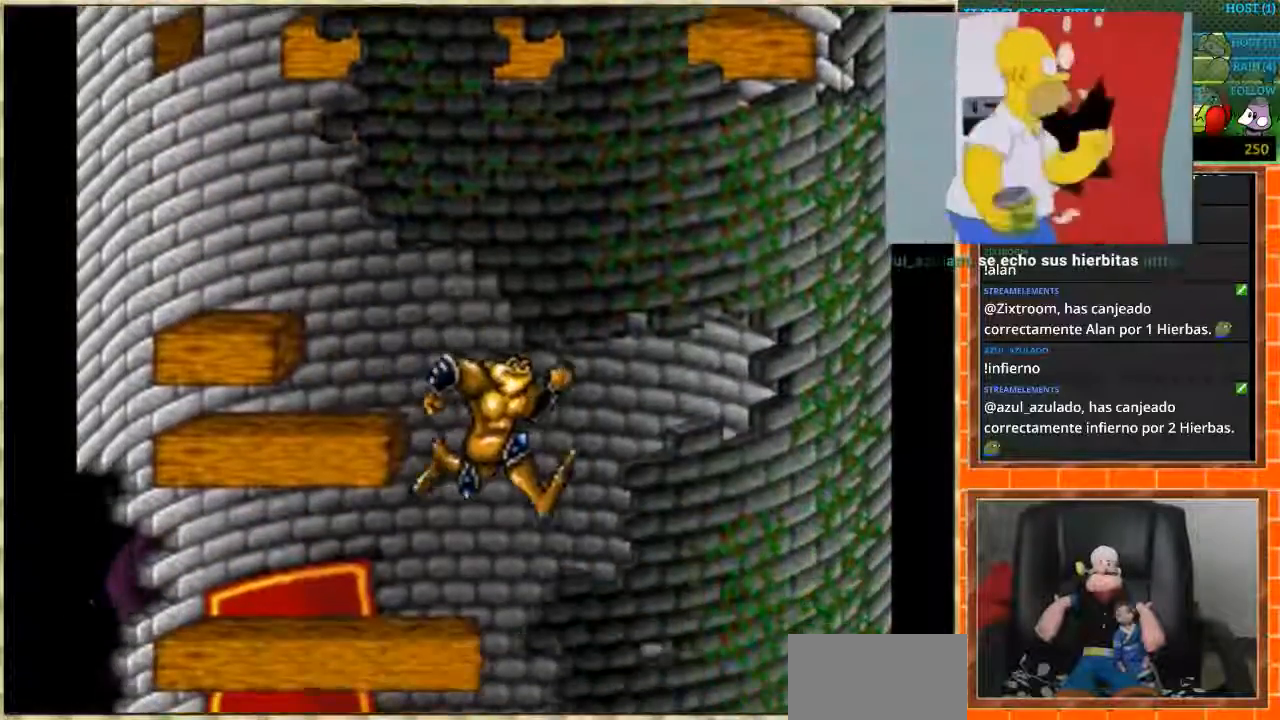
{"buttons": ["DPAD_LEFT"], "events": [[233, "DPAD_RIGHT", "up"], [367, "DPAD_LEFT", "down"]]}
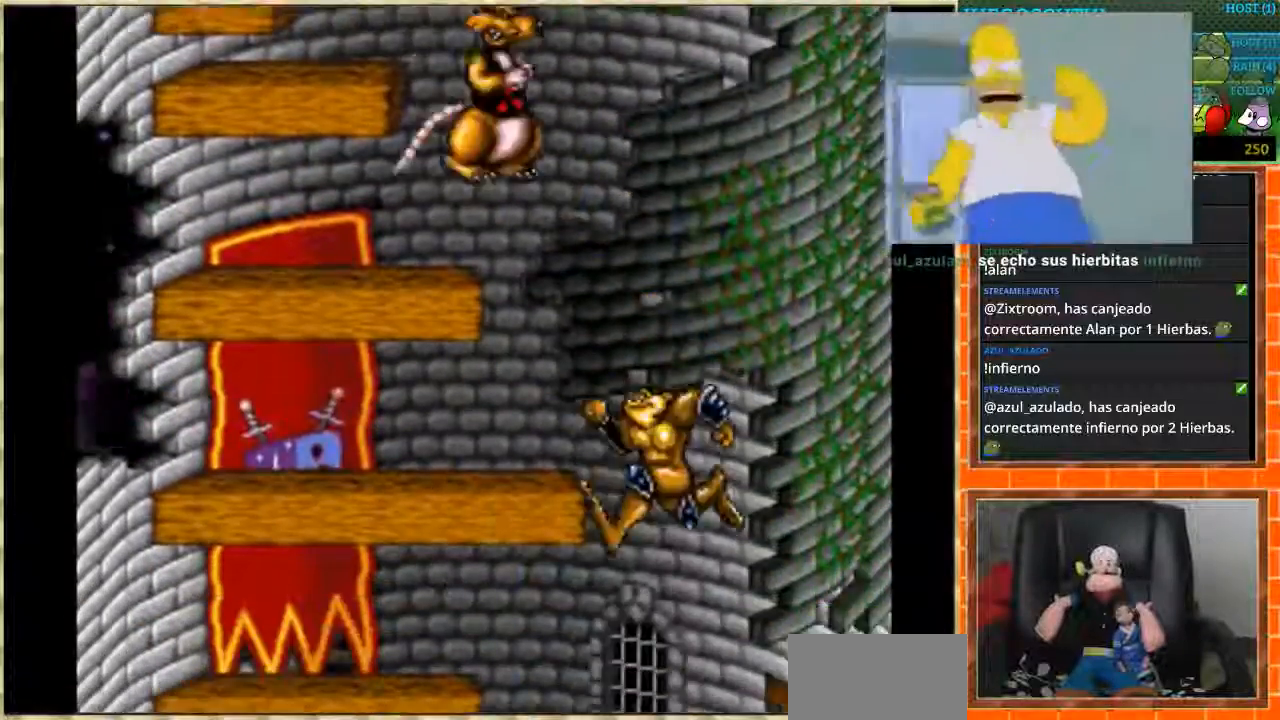
{"buttons": ["DPAD_RIGHT"], "events": [[100, "DPAD_LEFT", "up"], [401, "DPAD_RIGHT", "down"]]}
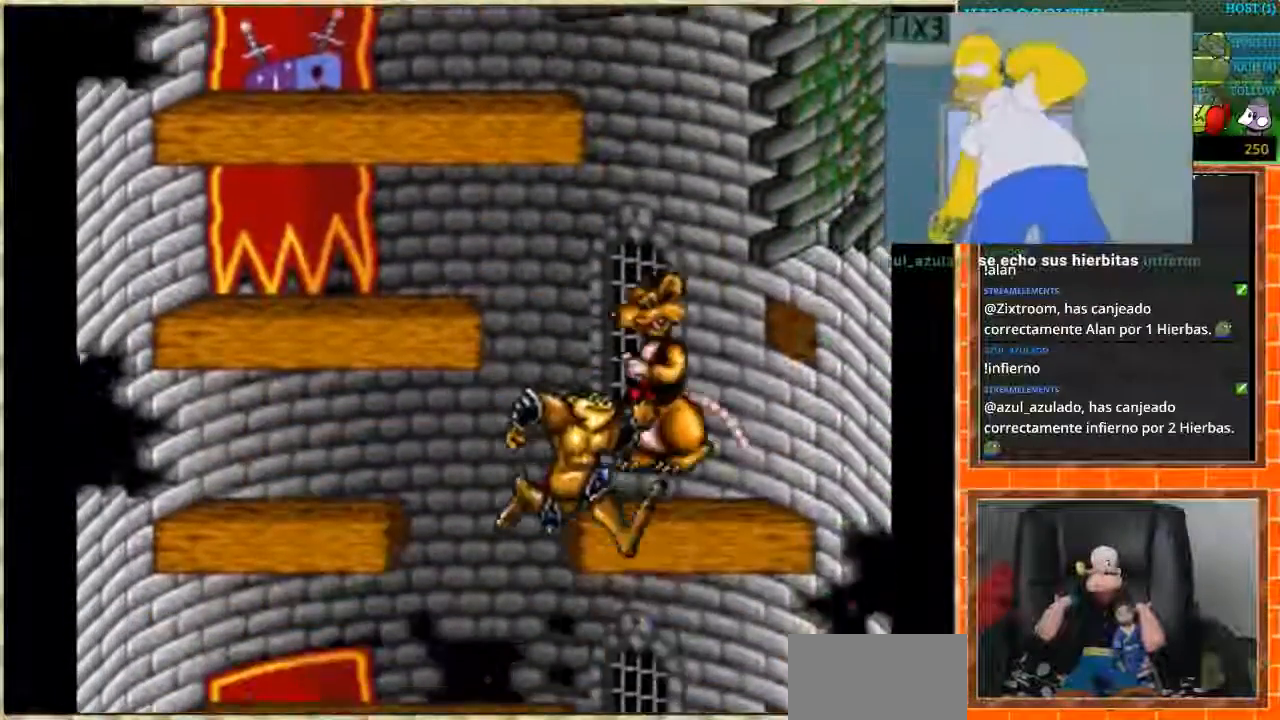
{"buttons": [], "events": [[33, "DPAD_RIGHT", "up"], [300, "DPAD_LEFT", "down"], [434, "DPAD_LEFT", "up"]]}
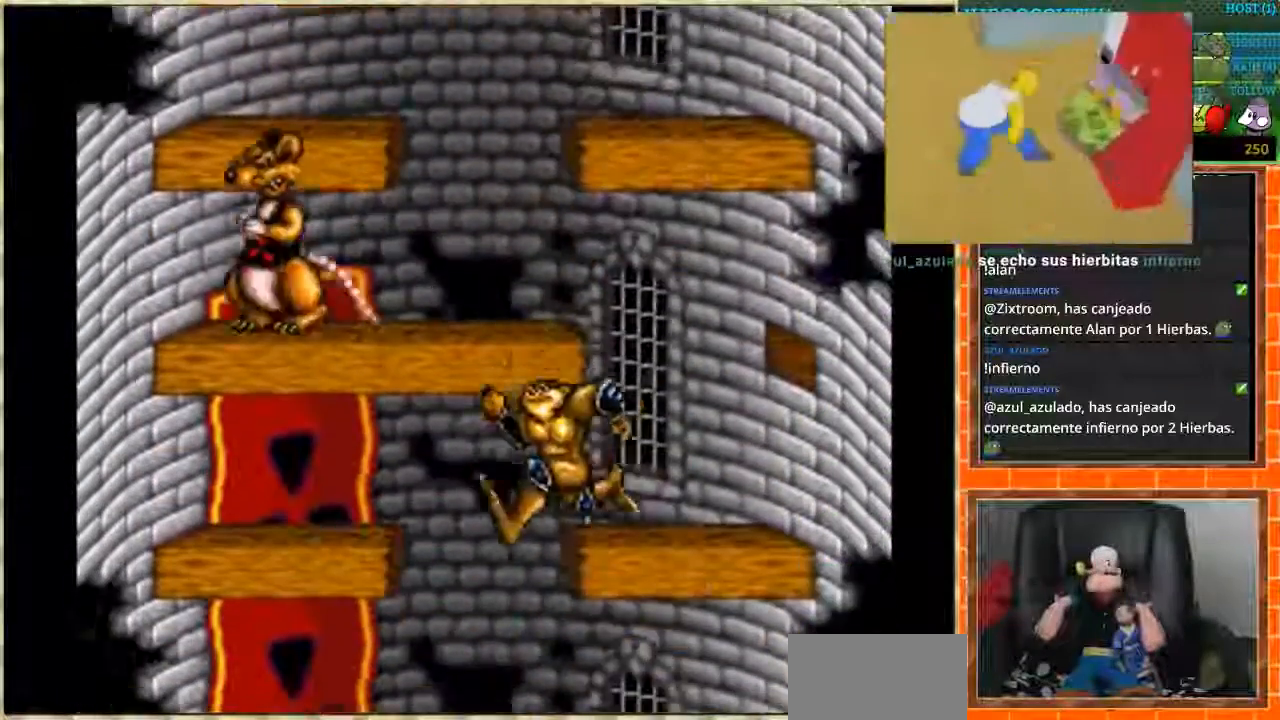
{"buttons": [], "events": [[100, "DPAD_LEFT", "down"], [334, "DPAD_LEFT", "up"]]}
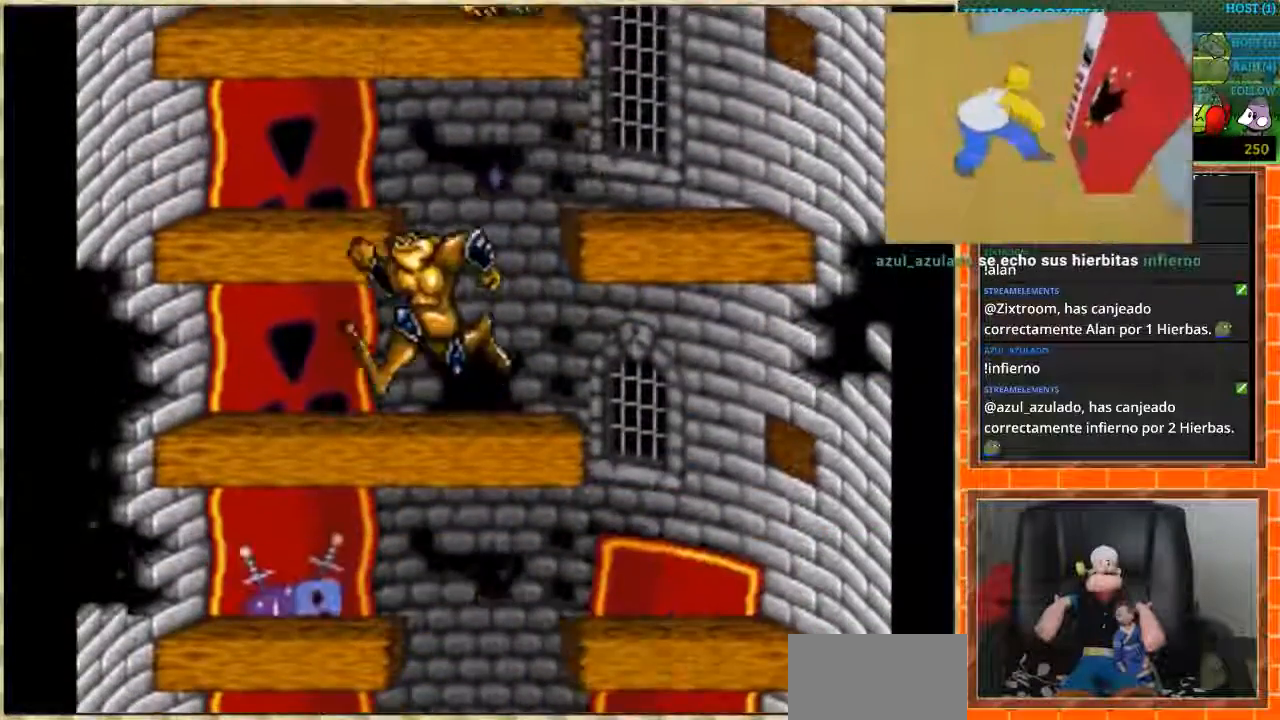
{"buttons": ["DPAD_LEFT"], "events": [[33, "DPAD_RIGHT", "down"], [434, "DPAD_RIGHT", "up"], [467, "DPAD_LEFT", "down"]]}
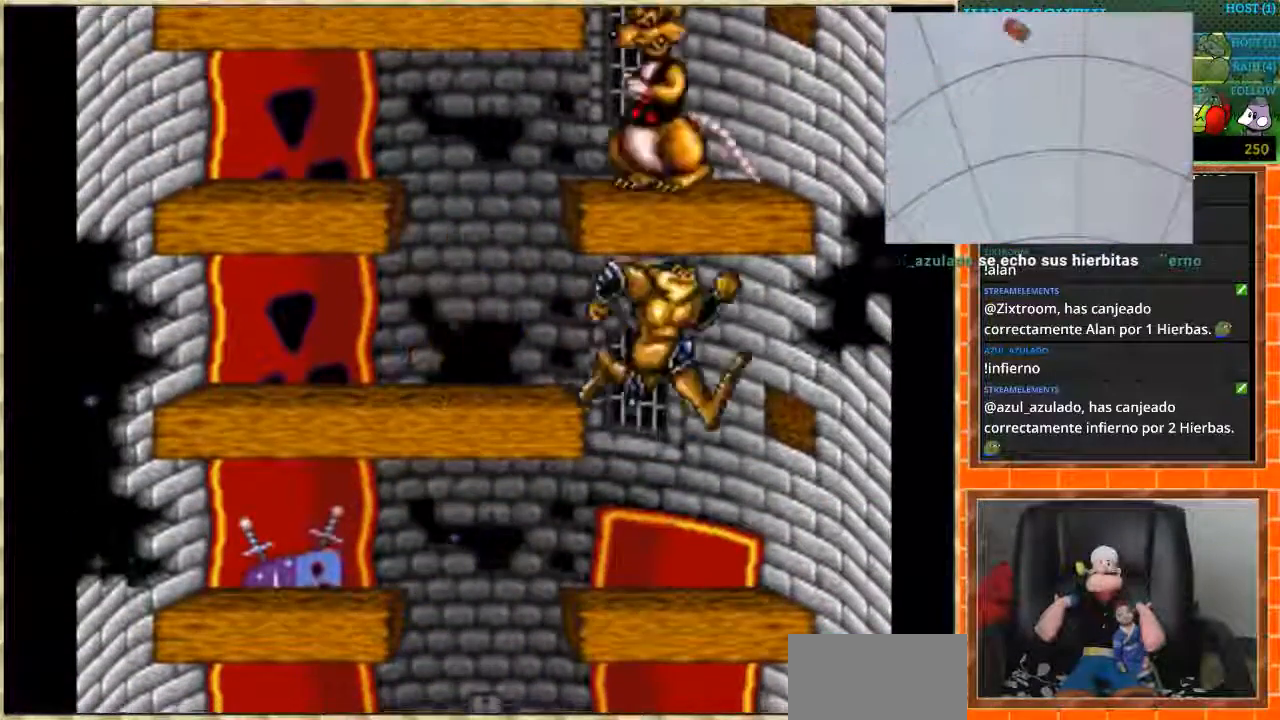
{"buttons": ["DPAD_LEFT"], "events": []}
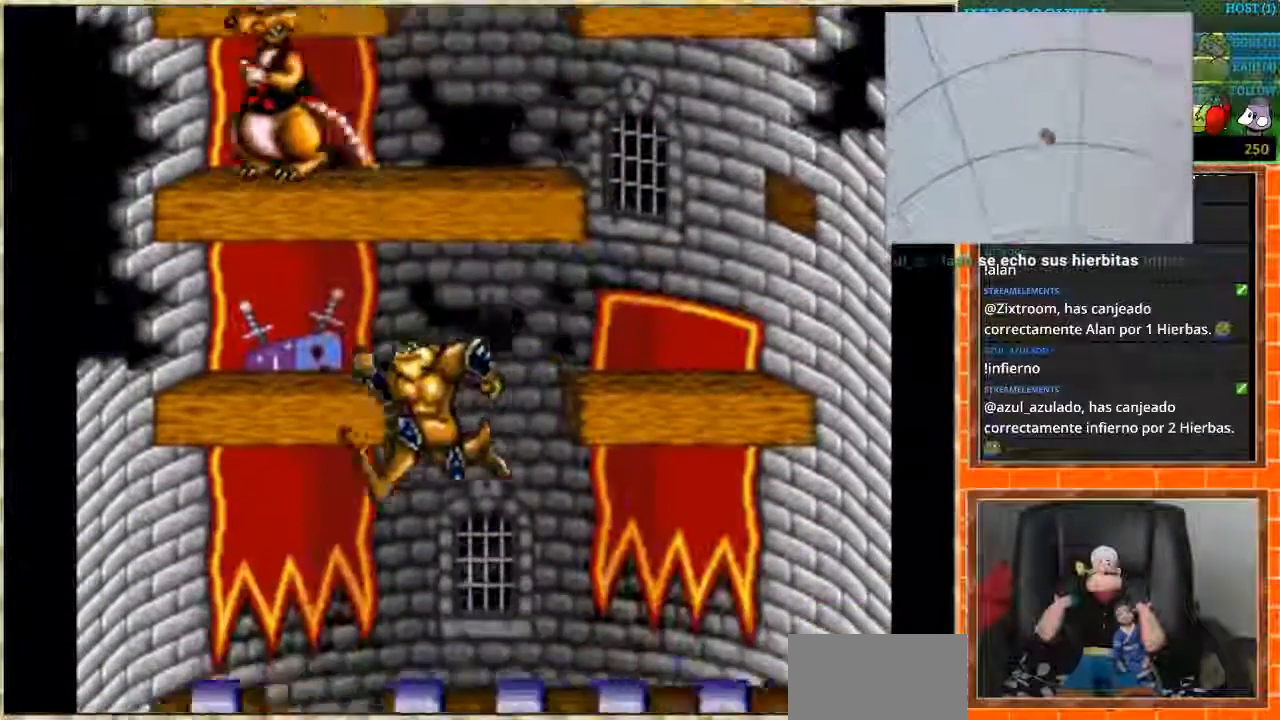
{"buttons": ["DPAD_RIGHT"], "events": [[67, "DPAD_LEFT", "up"], [367, "DPAD_RIGHT", "down"]]}
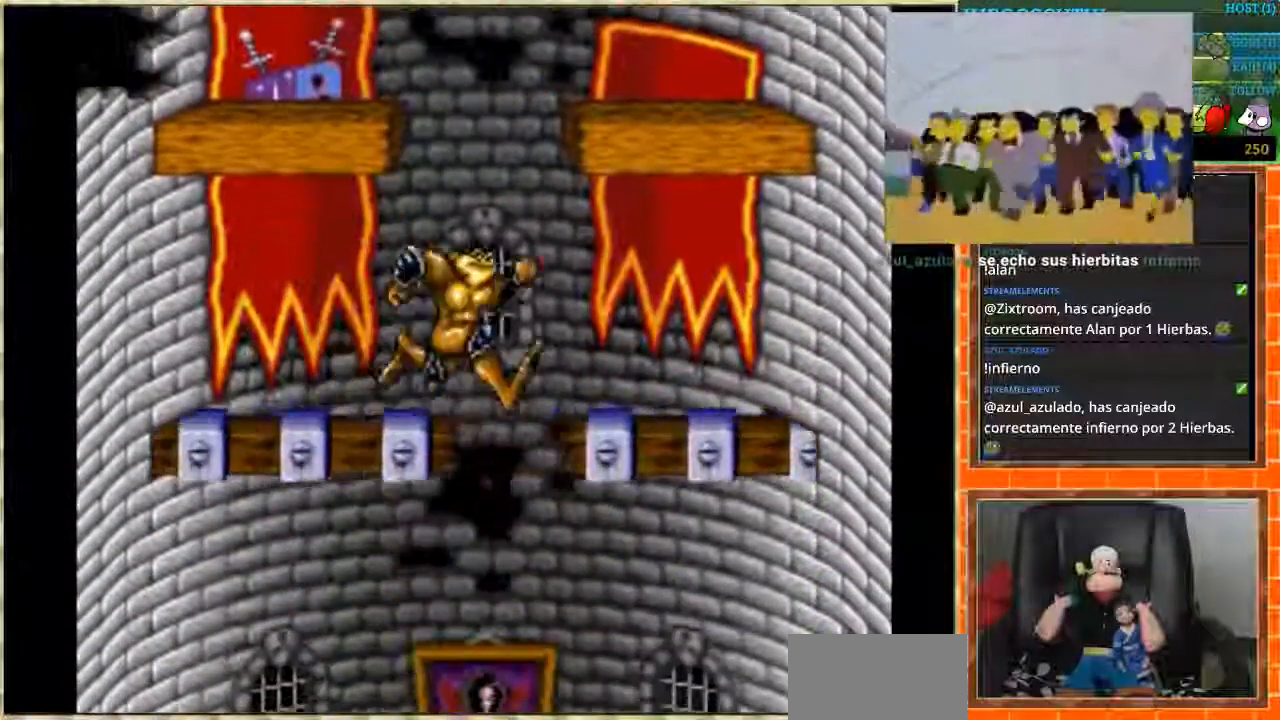
{"buttons": ["DPAD_LEFT"], "events": [[167, "DPAD_RIGHT", "up"], [201, "DPAD_LEFT", "down"]]}
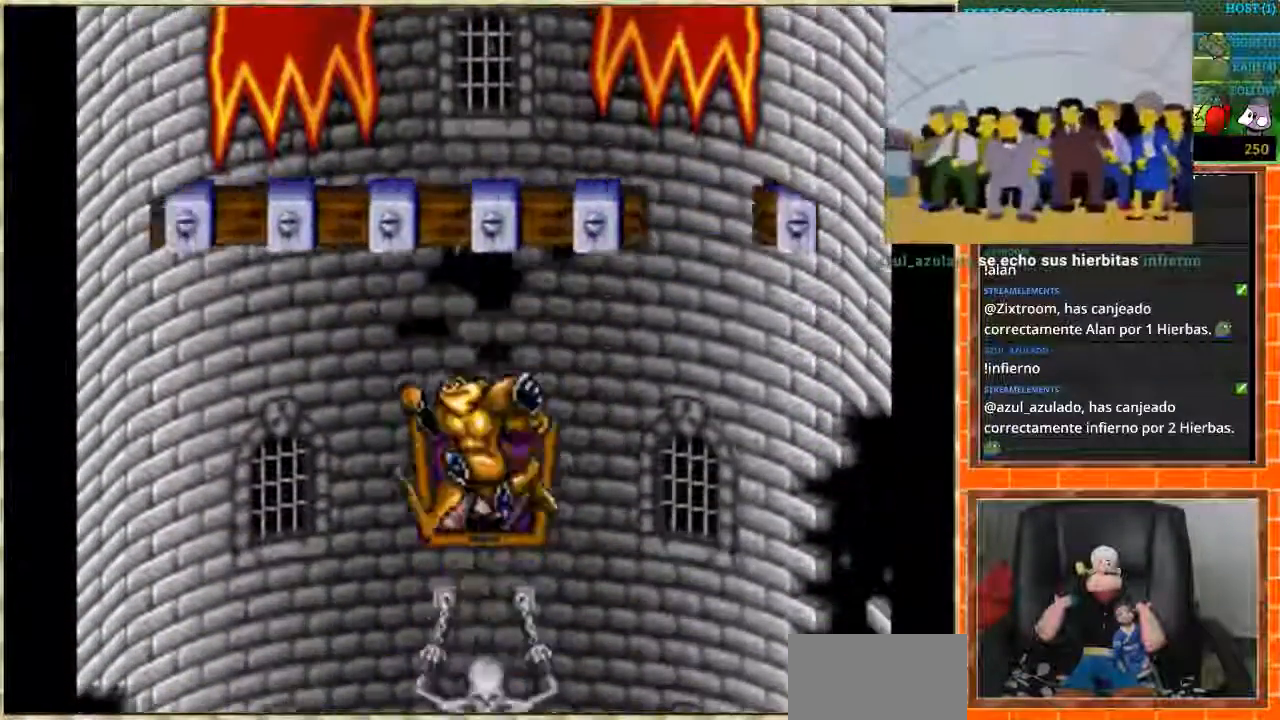
{"buttons": [], "events": [[67, "DPAD_LEFT", "up"], [267, "DPAD_RIGHT", "down"], [334, "DPAD_RIGHT", "up"]]}
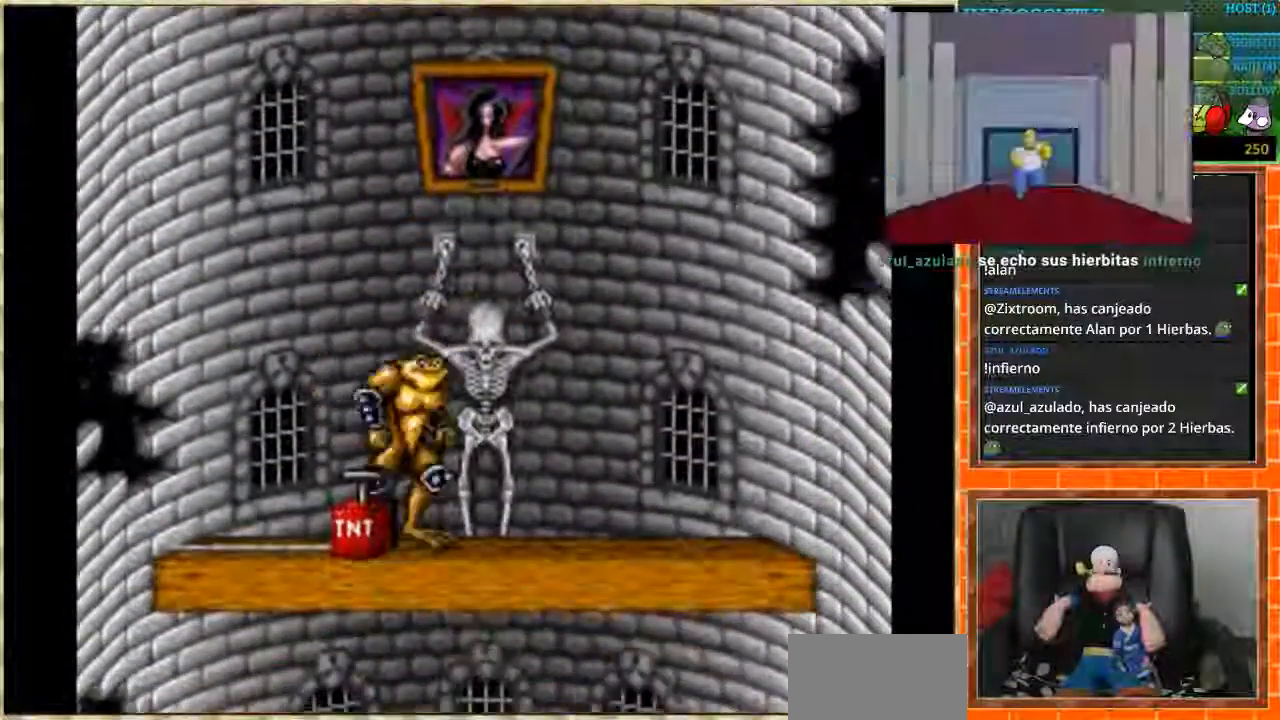
{"buttons": [], "events": [[34, "DPAD_LEFT", "down"], [134, "DPAD_LEFT", "up"], [167, "B", "down"], [301, "B", "up"]]}
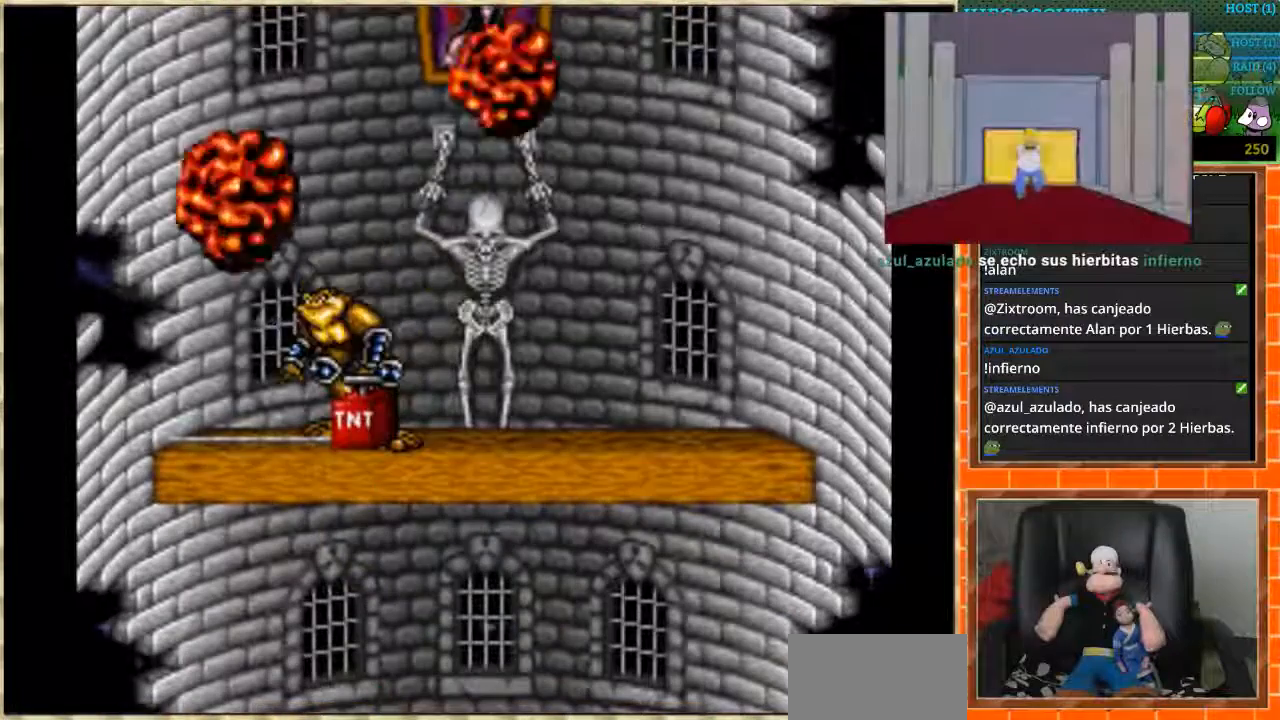
{"buttons": ["DPAD_RIGHT"], "events": [[500, "DPAD_RIGHT", "down"]]}
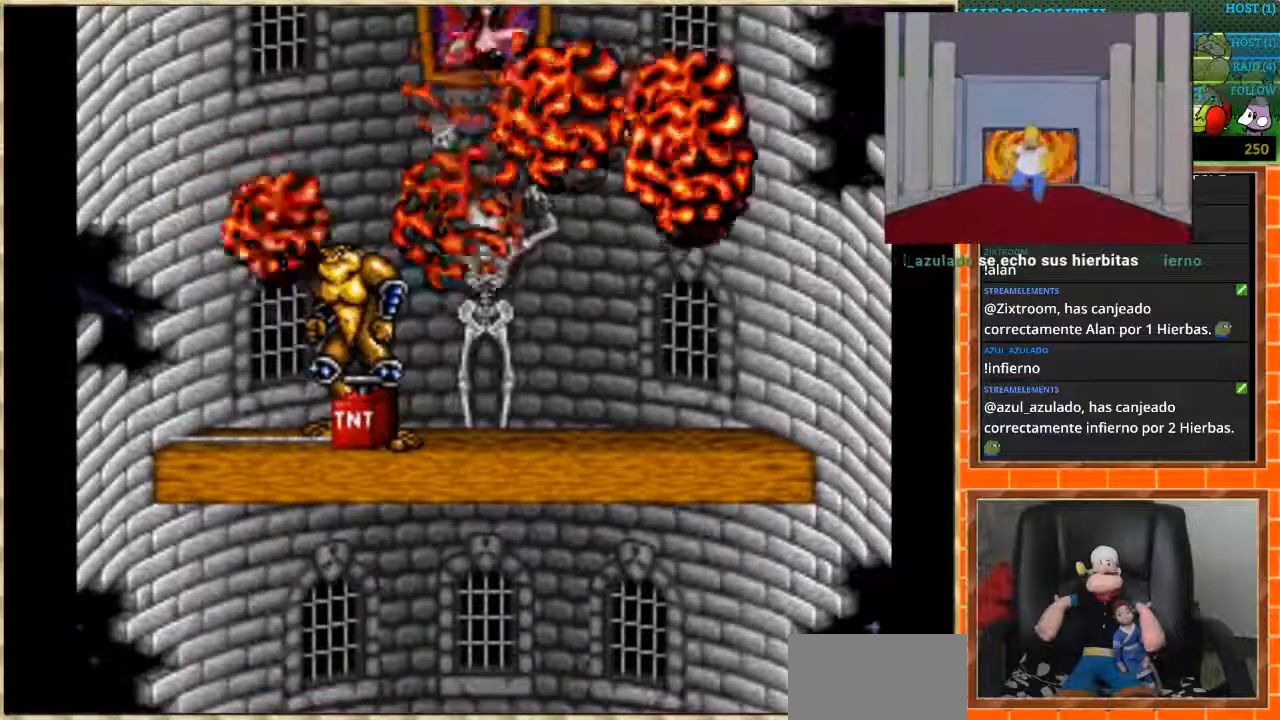
{"buttons": ["DPAD_LEFT"], "events": [[367, "DPAD_RIGHT", "up"], [401, "DPAD_LEFT", "down"]]}
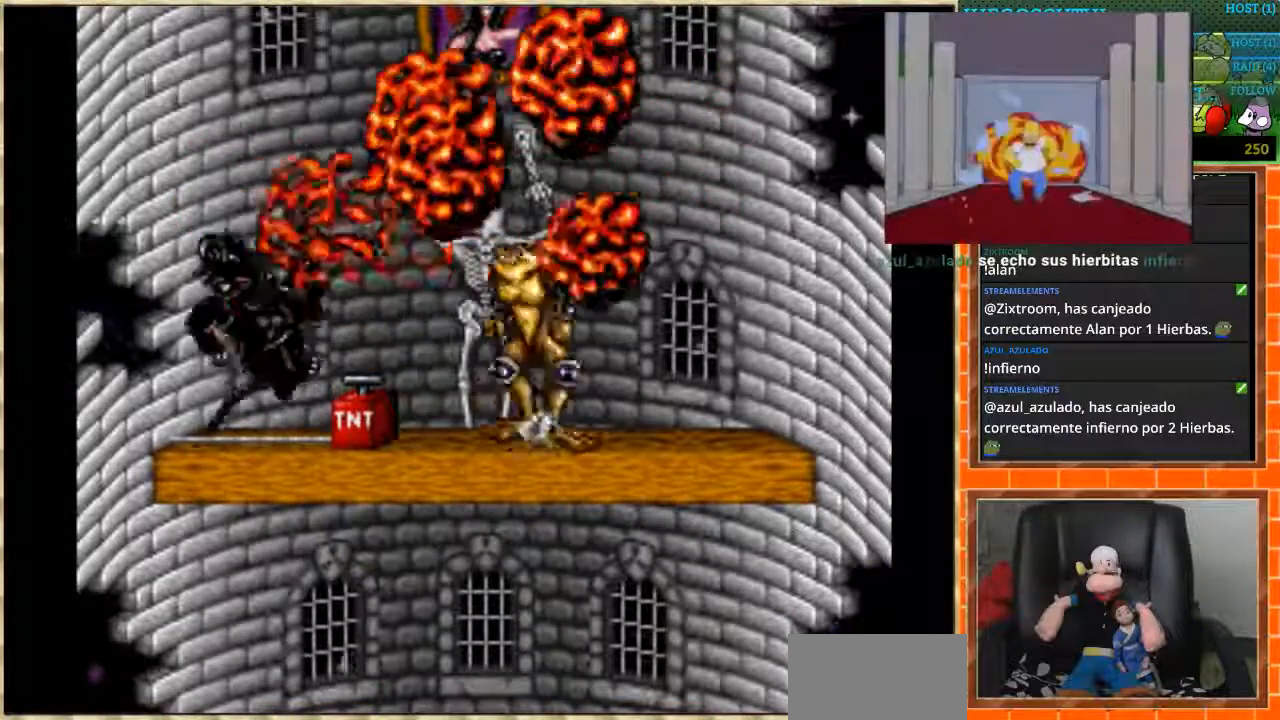
{"buttons": [], "events": [[33, "DPAD_LEFT", "up"], [100, "START", "down"], [233, "START", "up"]]}